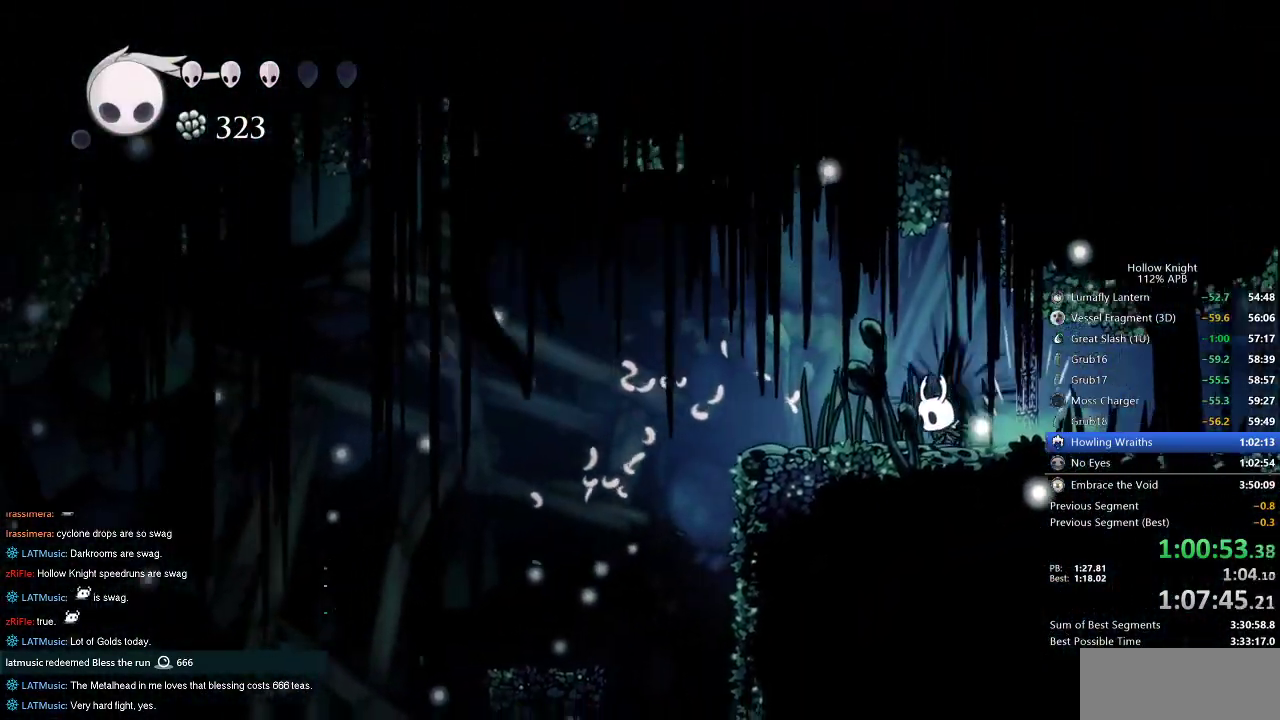
Gameplay with keyboard; each line is a JSON object with the keys held at the frame after it. "events" lists presses ("down") and releases ("up") of "cdash", "dash", "dnail", "down", "heal", "inv", "jump", "left", "nail", "right", "spell" and "up" between this image and that frame as [ms after this image, input, new state], when the widget could be followed in between. No other keys are recorded. Mouse input is not recorded. Key names are as the overlay labels them; some are game actions (e.g. jump) rather than physical keys.
{"keys": [], "events": [[367, "left", "up"]]}
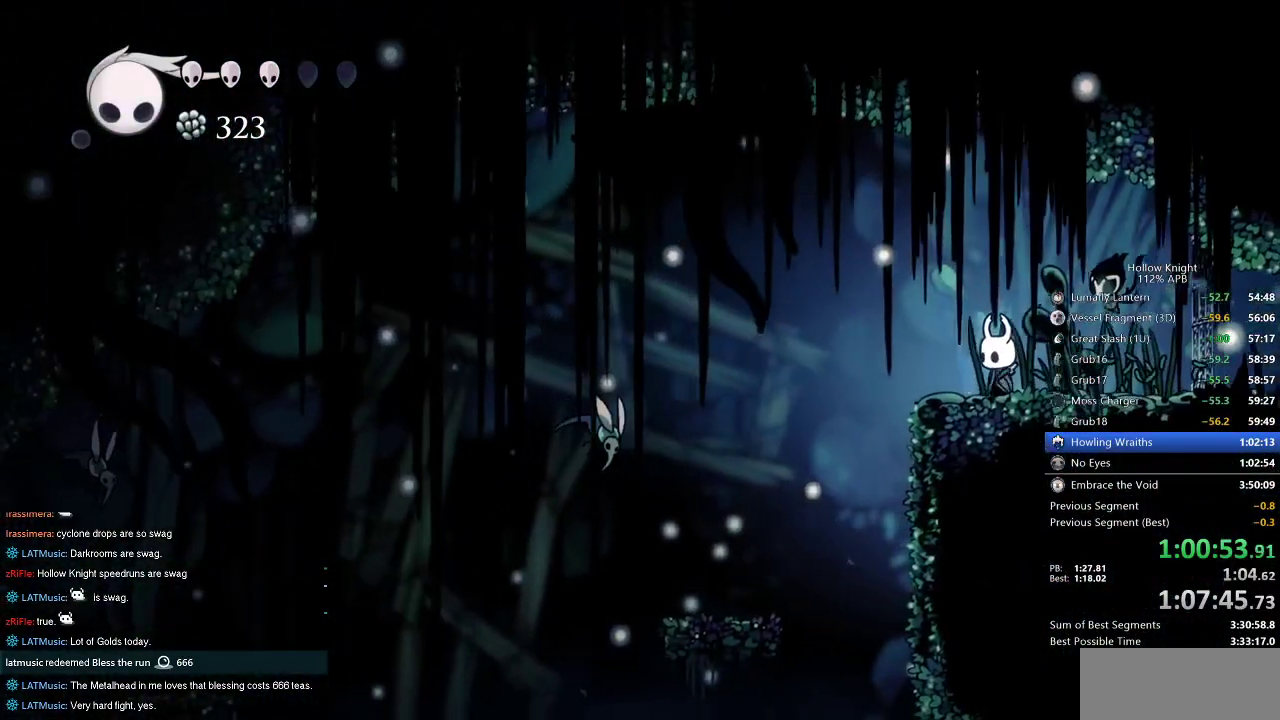
{"keys": ["left"], "events": [[234, "left", "down"], [334, "jump", "down"], [417, "jump", "up"]]}
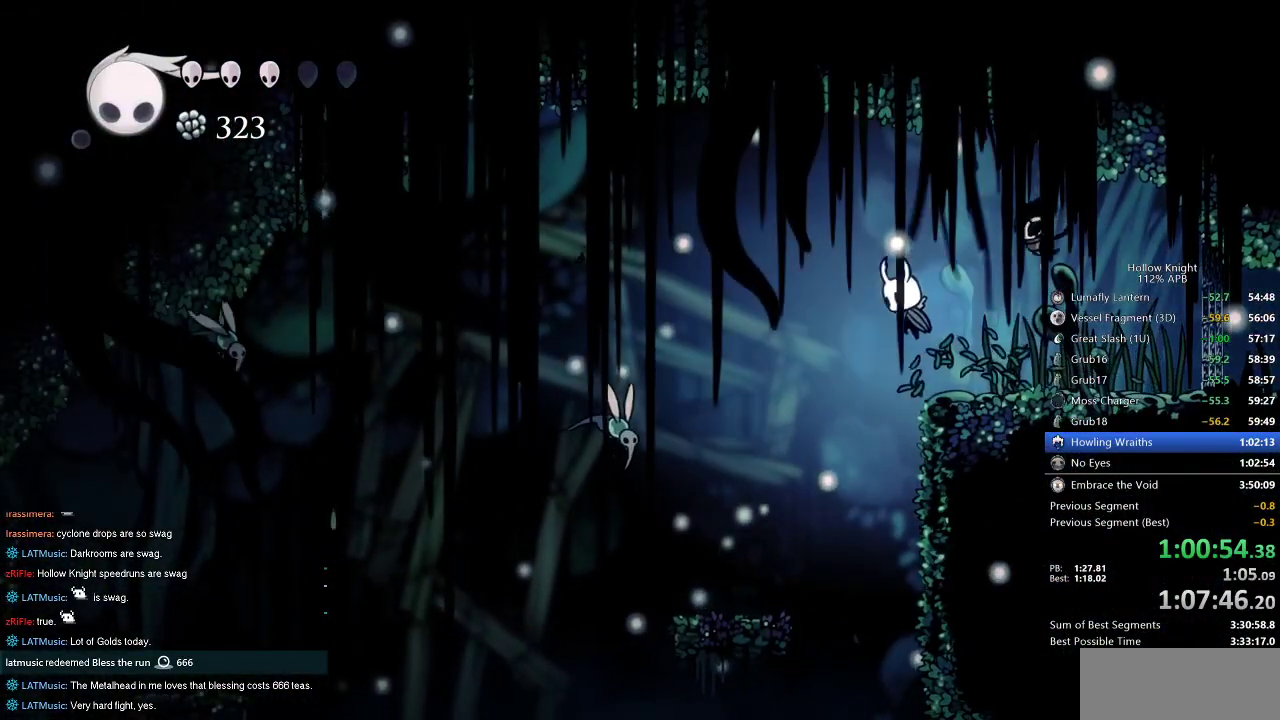
{"keys": [], "events": [[250, "left", "up"], [250, "spell", "down"], [350, "spell", "up"]]}
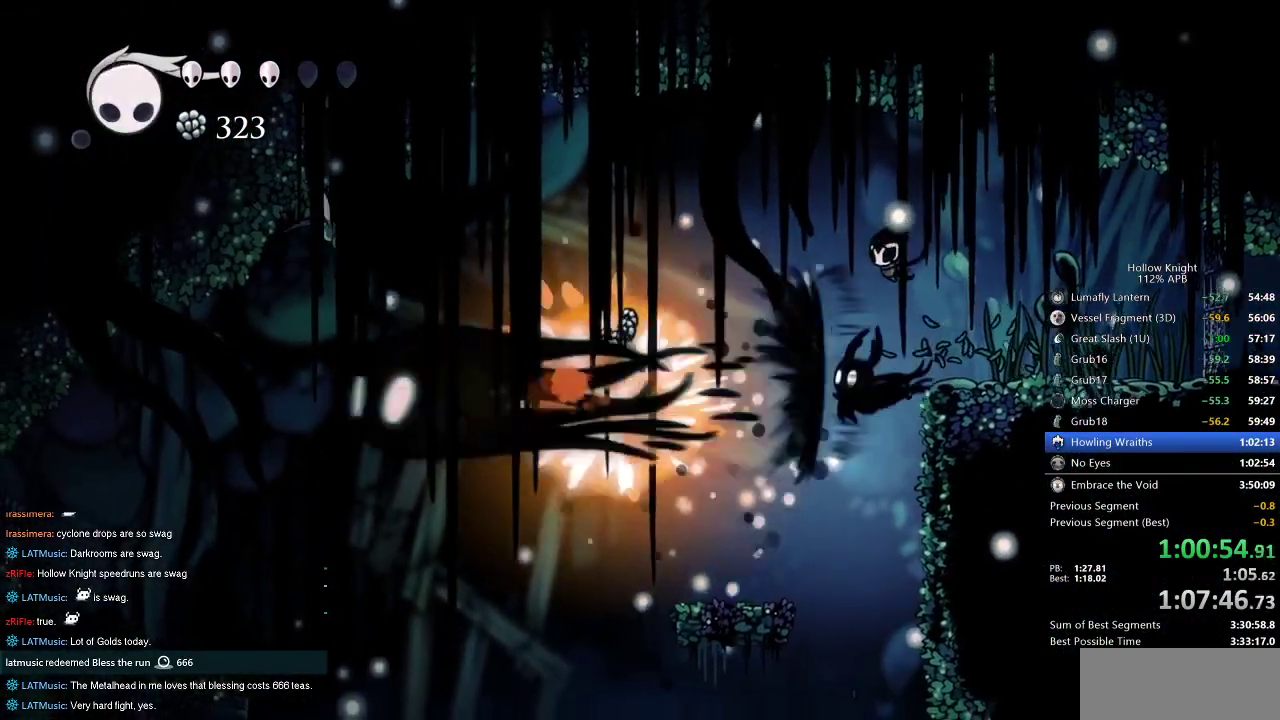
{"keys": ["right"], "events": [[367, "right", "down"]]}
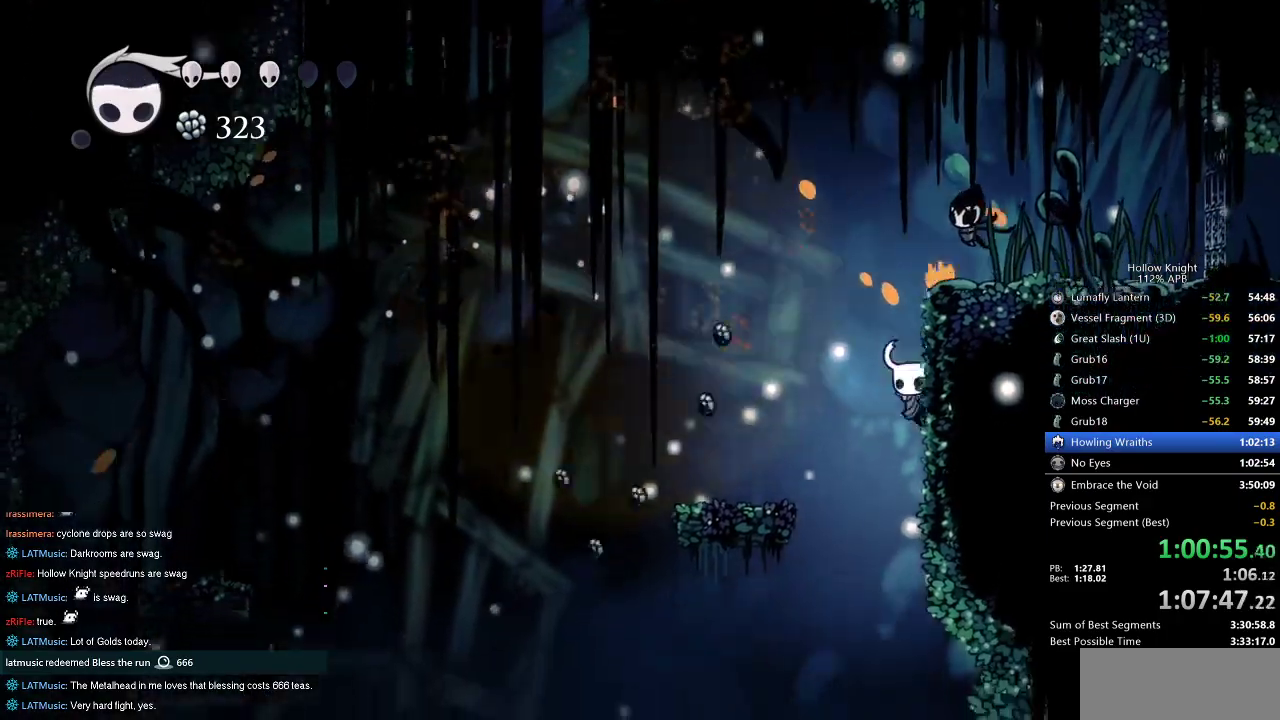
{"keys": ["down", "right"], "events": [[150, "jump", "down"], [334, "down", "down"], [334, "jump", "up"], [334, "left", "down"], [334, "right", "up"], [384, "left", "up"], [467, "right", "down"]]}
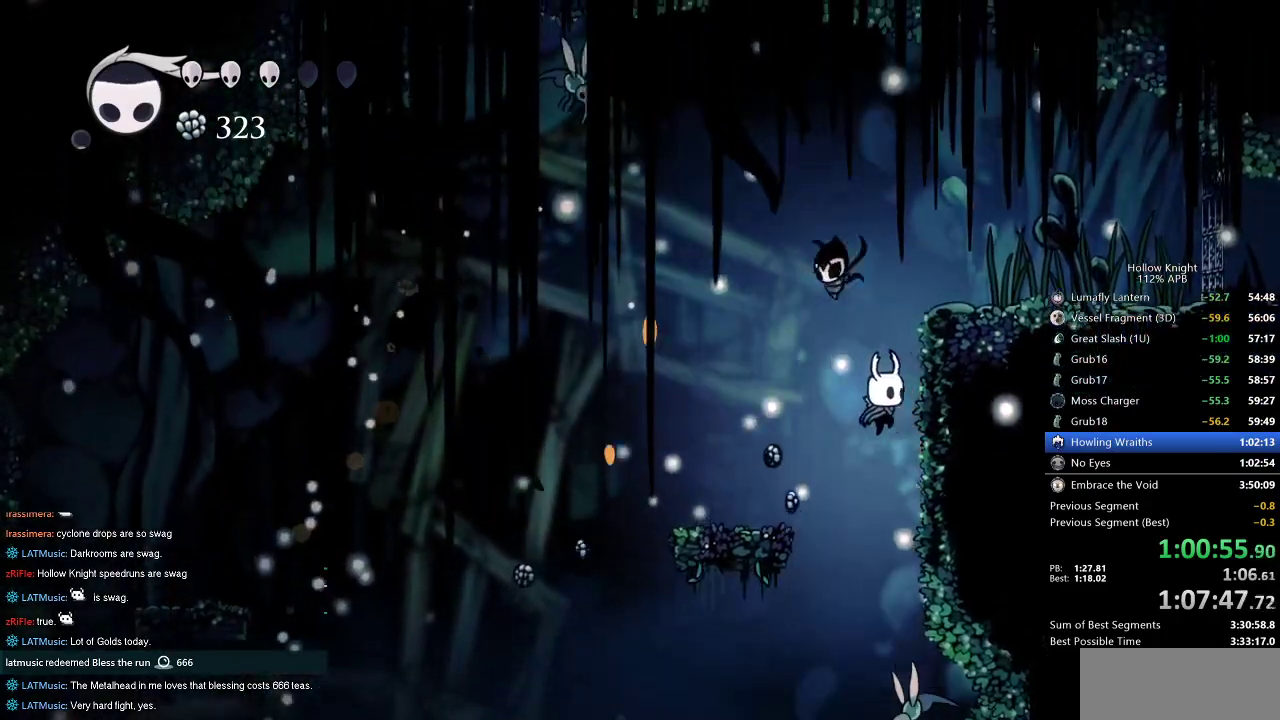
{"keys": ["down"], "events": [[67, "right", "up"], [217, "nail", "down"], [350, "nail", "up"], [400, "left", "down"], [484, "left", "up"]]}
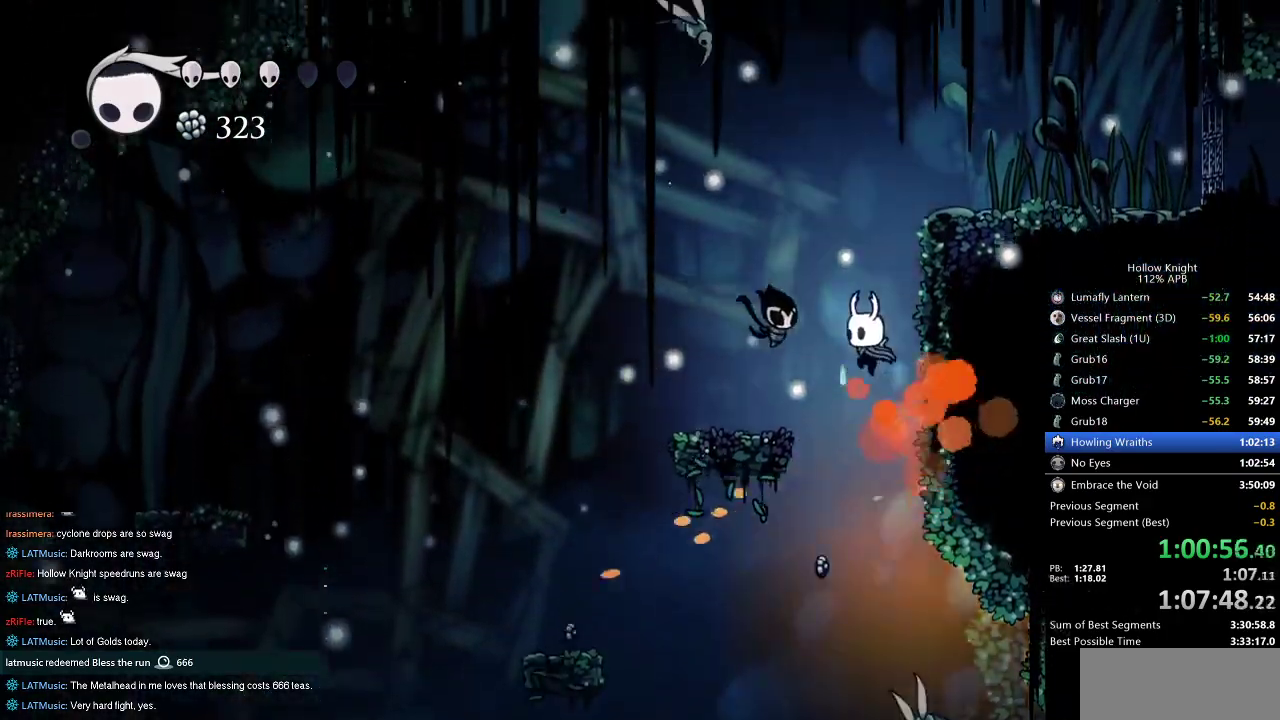
{"keys": ["down", "left"], "events": [[317, "nail", "down"], [450, "nail", "up"], [500, "left", "down"]]}
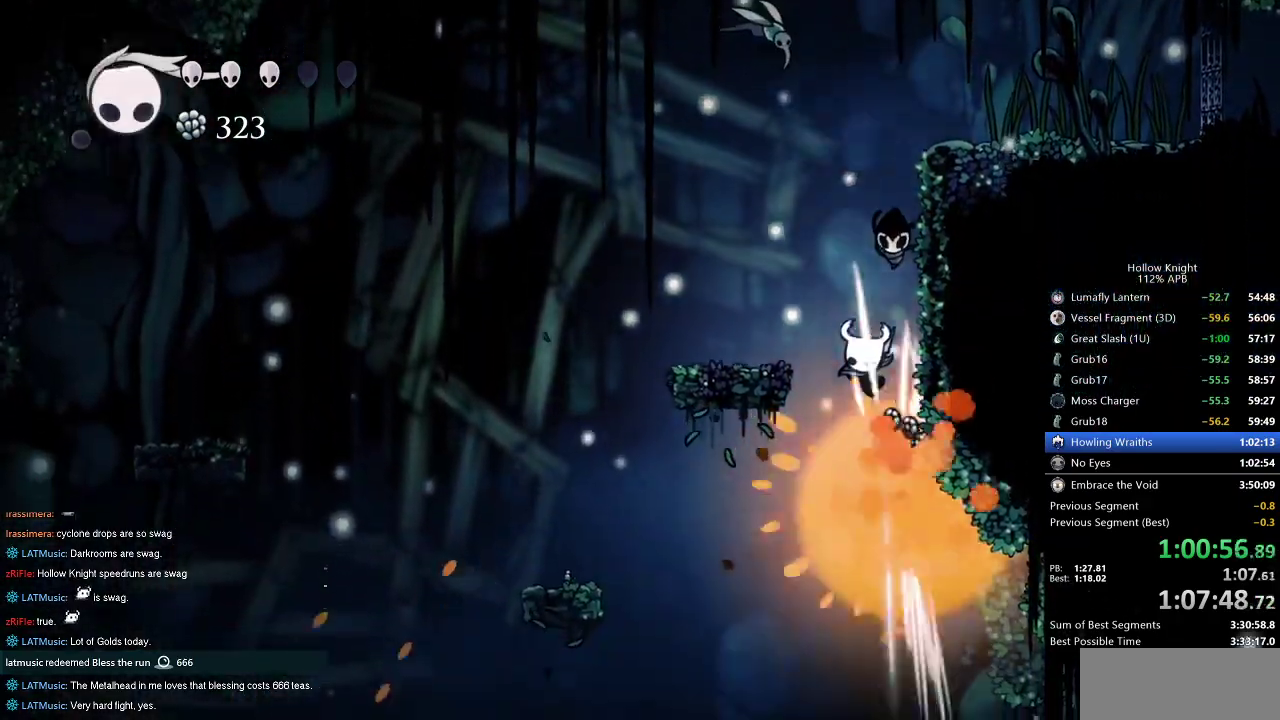
{"keys": ["jump", "nail", "up"], "events": [[50, "down", "up"], [184, "jump", "down"], [234, "up", "down"], [434, "left", "up"], [434, "nail", "down"]]}
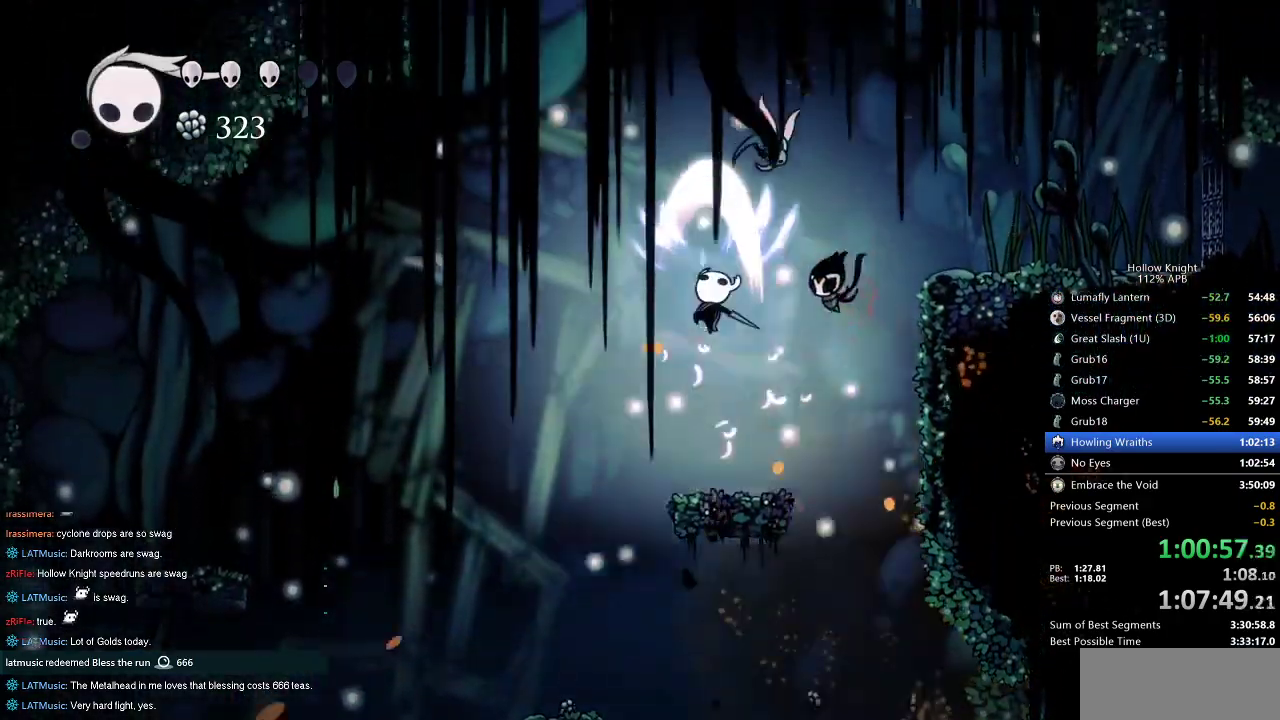
{"keys": [], "events": [[117, "jump", "up"], [117, "nail", "up"], [217, "up", "up"]]}
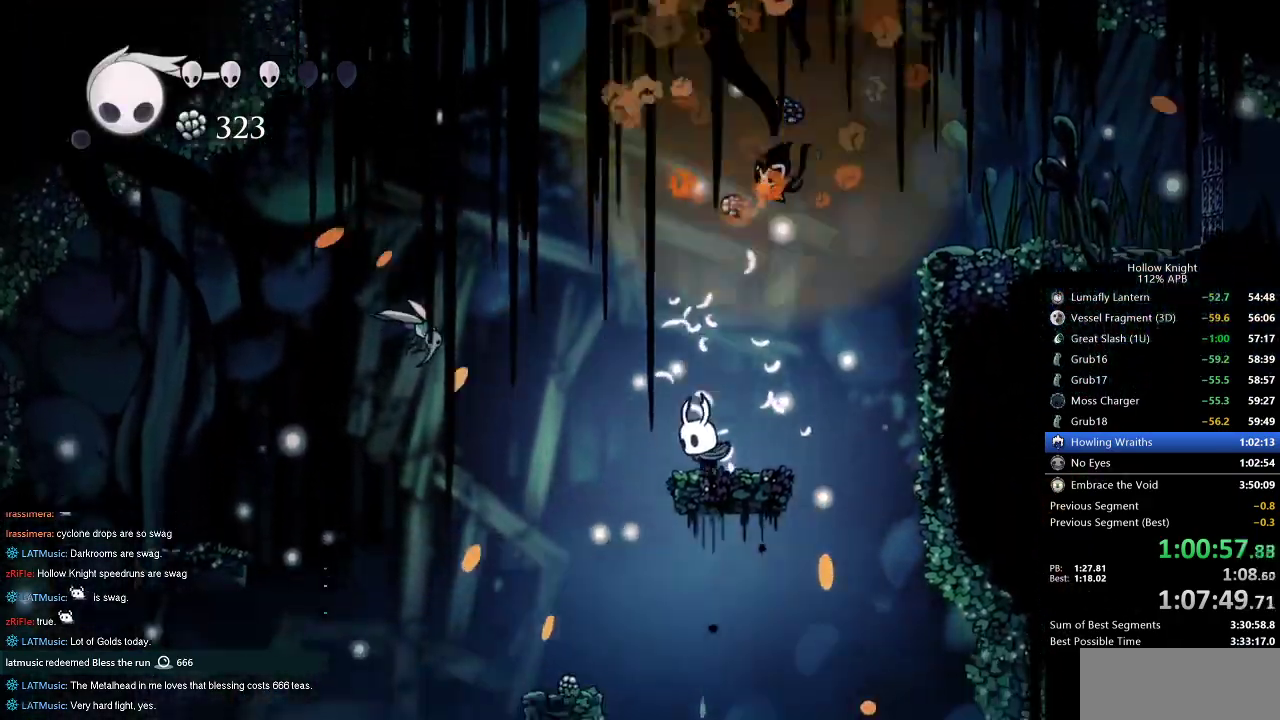
{"keys": ["left"], "events": [[84, "left", "down"], [134, "jump", "down"], [367, "jump", "up"]]}
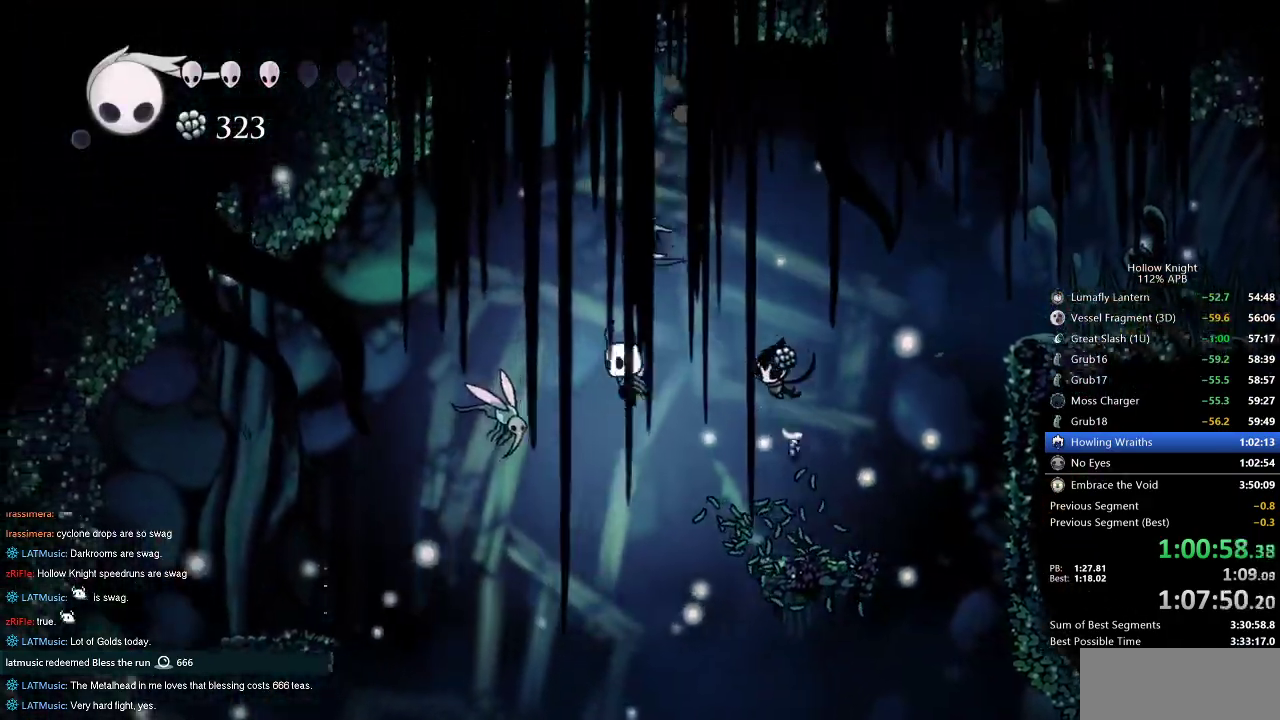
{"keys": ["dash", "left", "up"], "events": [[50, "nail", "down"], [134, "nail", "up"], [334, "dash", "down"], [334, "up", "down"]]}
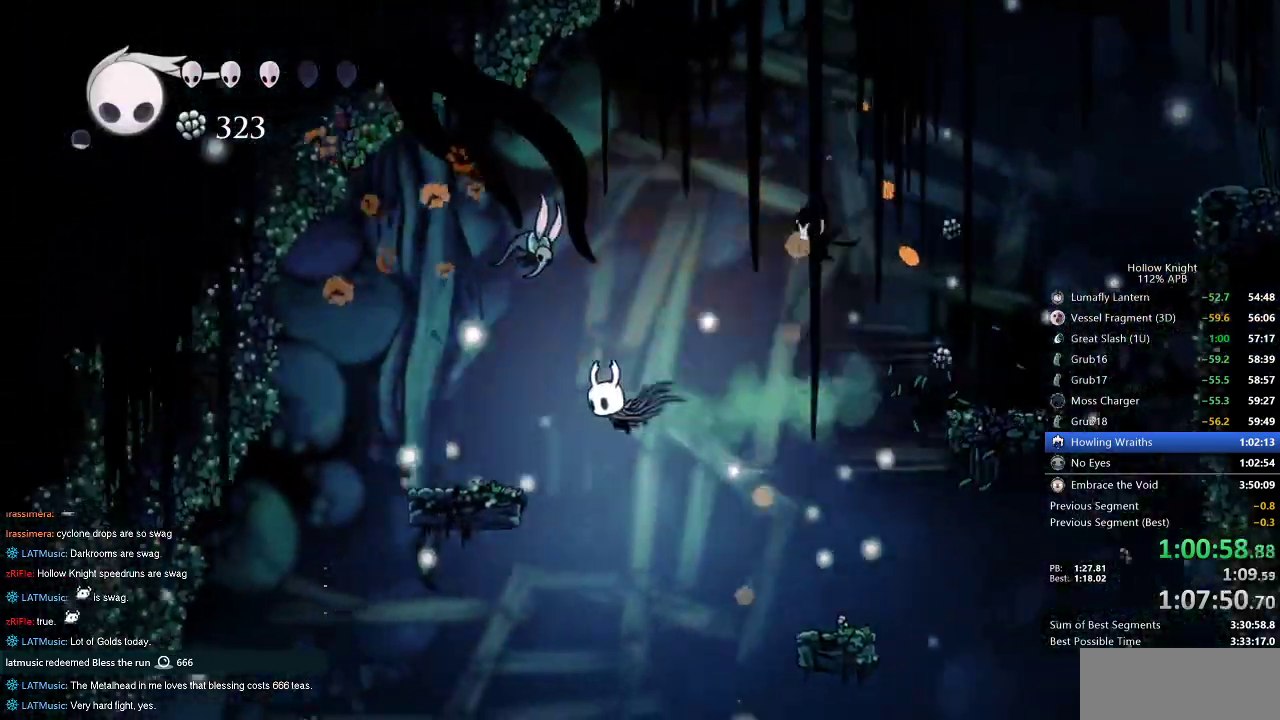
{"keys": ["nail", "right", "up"], "events": [[17, "dash", "up"], [300, "up", "up"], [350, "jump", "down"], [350, "left", "up"], [350, "right", "down"], [384, "nail", "down"], [384, "up", "down"], [484, "jump", "up"]]}
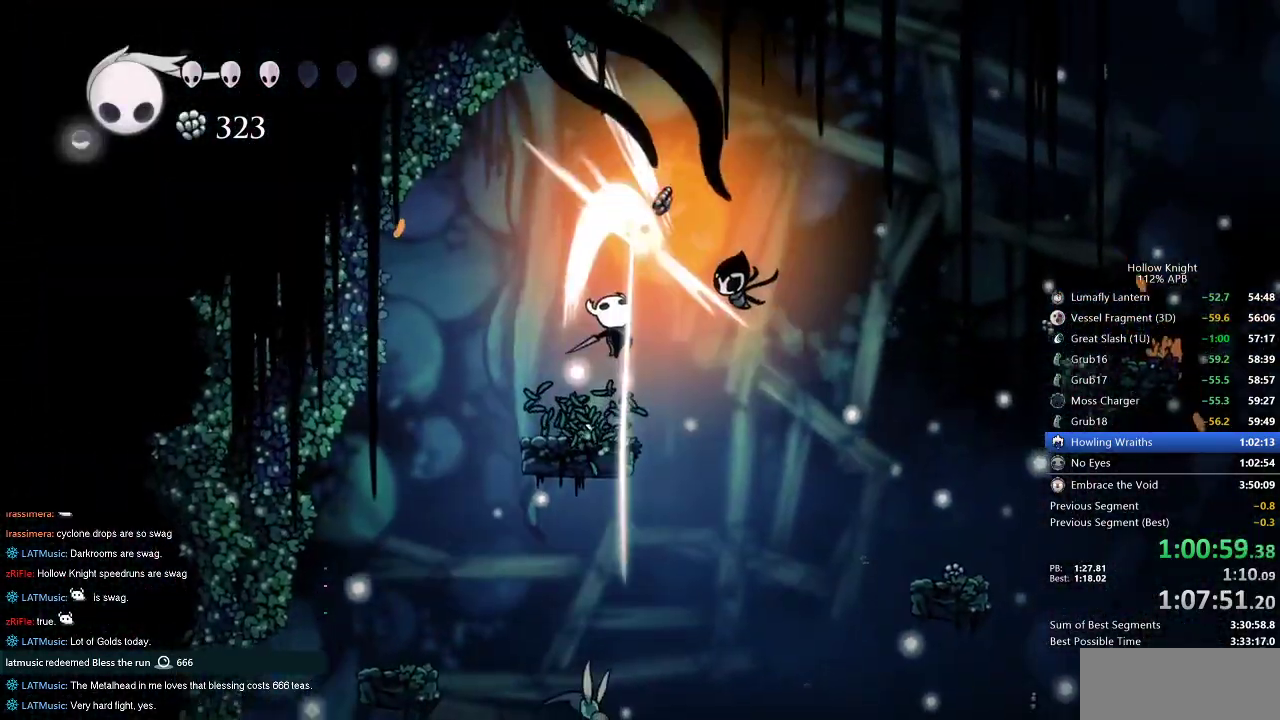
{"keys": ["jump", "right"], "events": [[34, "nail", "up"], [34, "right", "up"], [34, "up", "up"], [367, "jump", "down"], [367, "right", "down"]]}
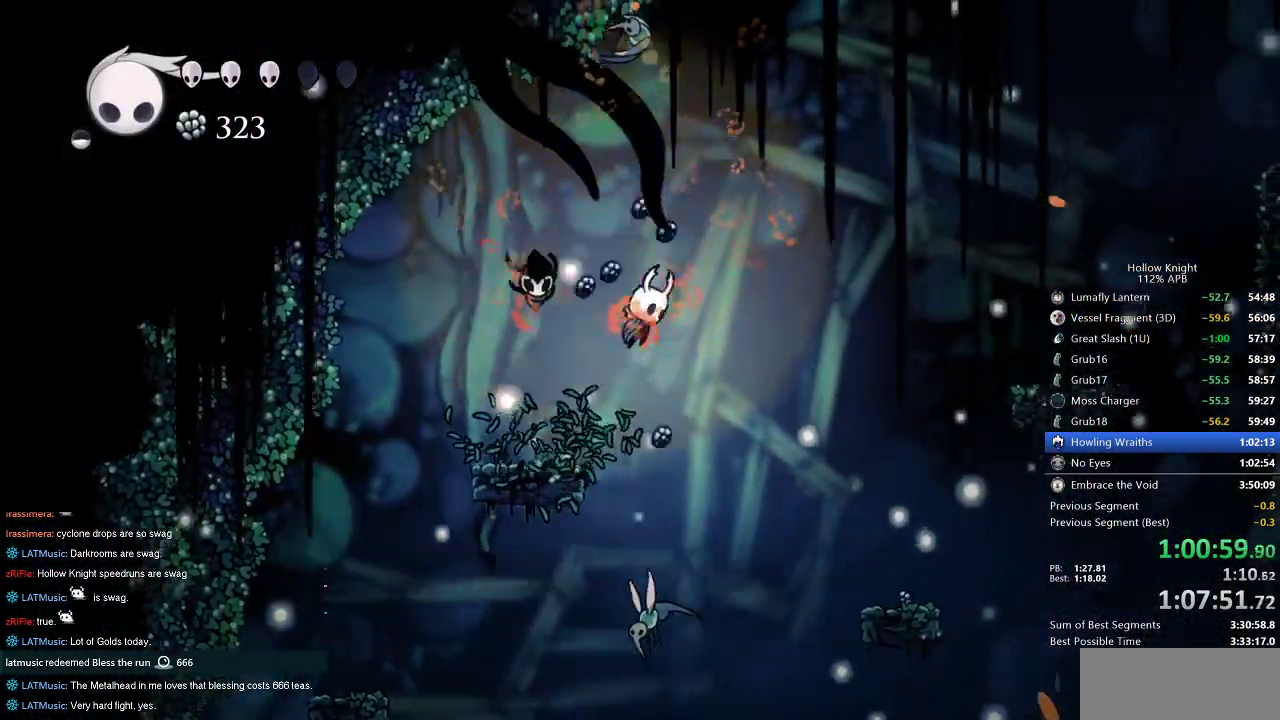
{"keys": ["right"], "events": [[100, "dash", "down"], [200, "jump", "up"], [250, "dash", "up"]]}
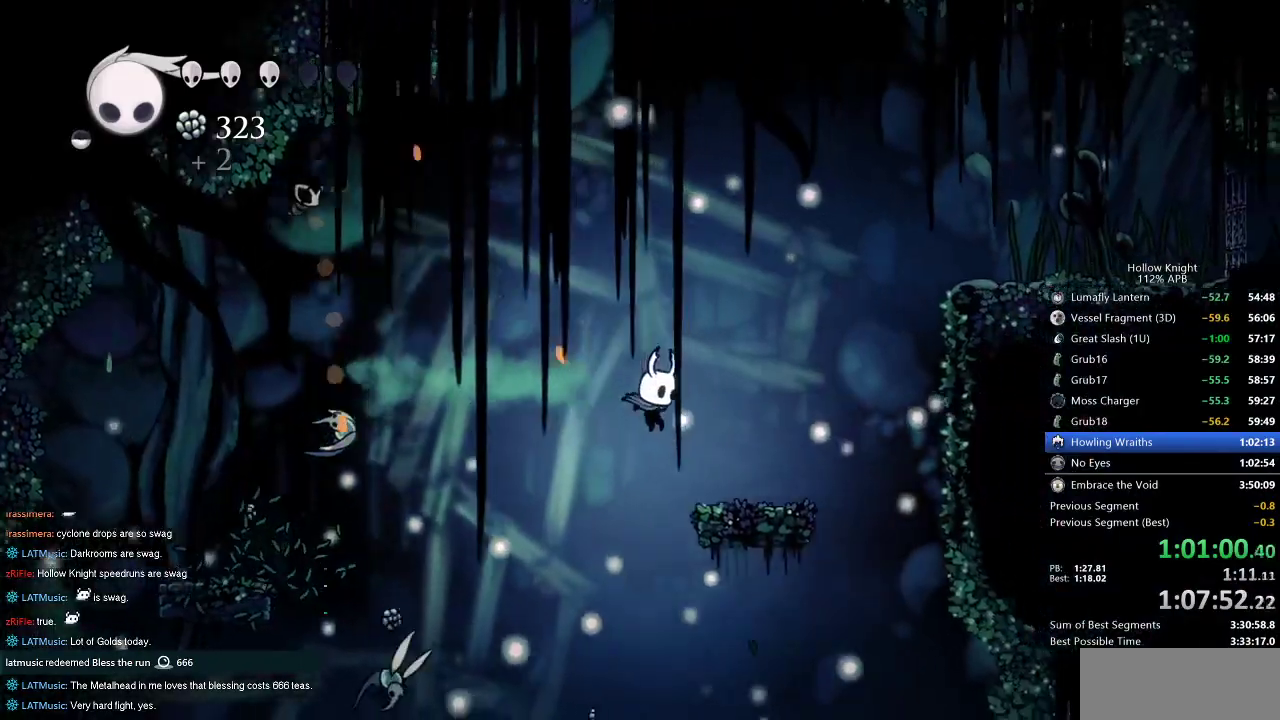
{"keys": [], "events": [[17, "right", "up"], [67, "left", "down"], [217, "spell", "down"], [267, "left", "up"], [350, "spell", "up"]]}
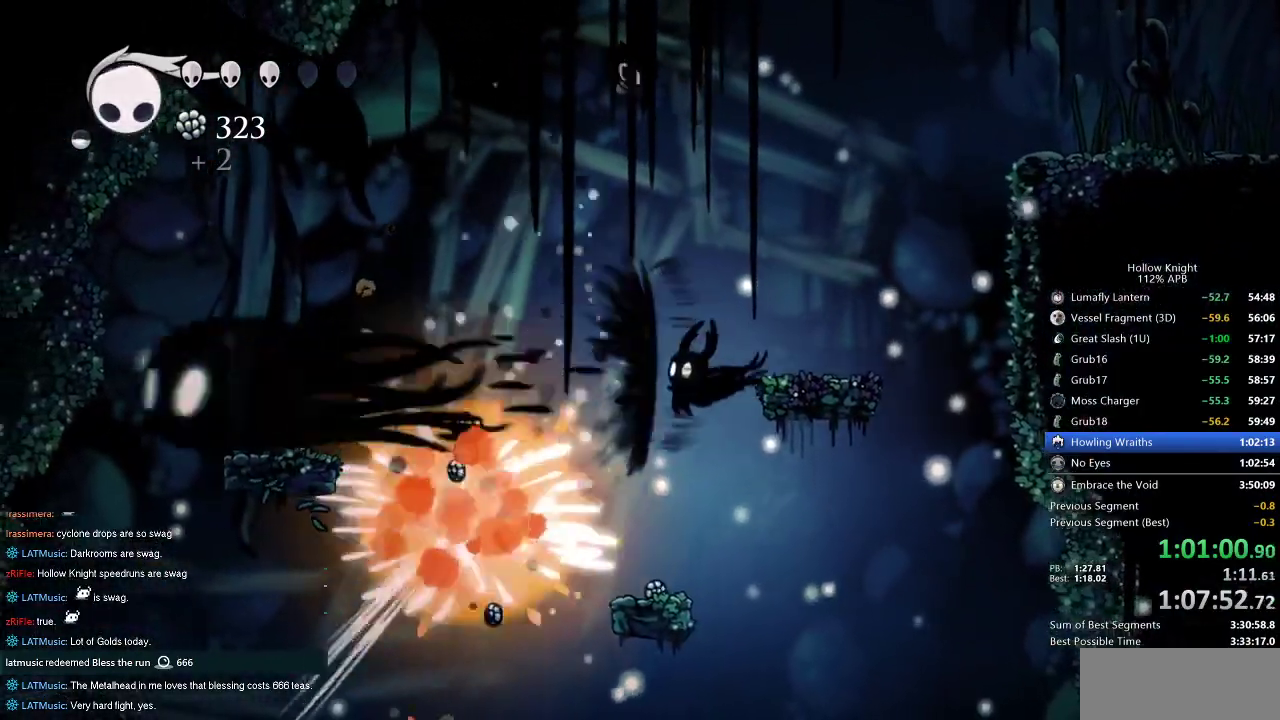
{"keys": [], "events": [[317, "left", "down"], [467, "left", "up"]]}
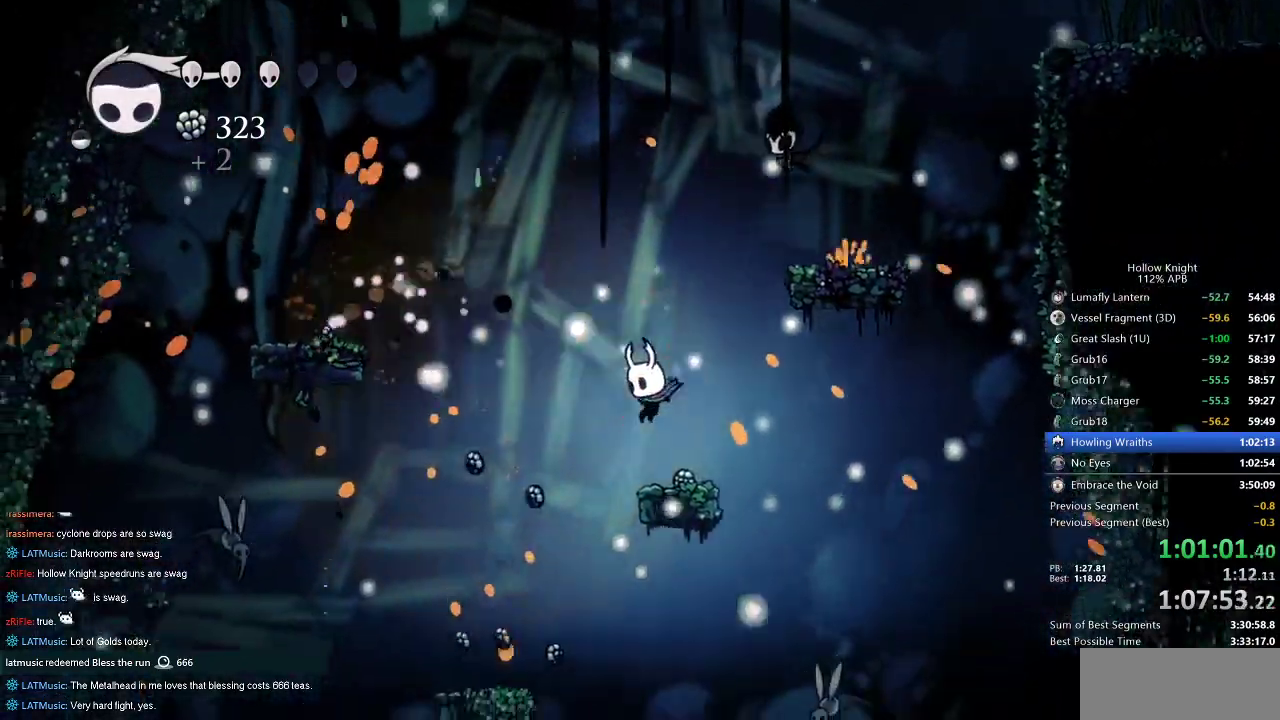
{"keys": ["jump", "right", "up"], "events": [[200, "jump", "down"], [234, "right", "down"], [434, "up", "down"]]}
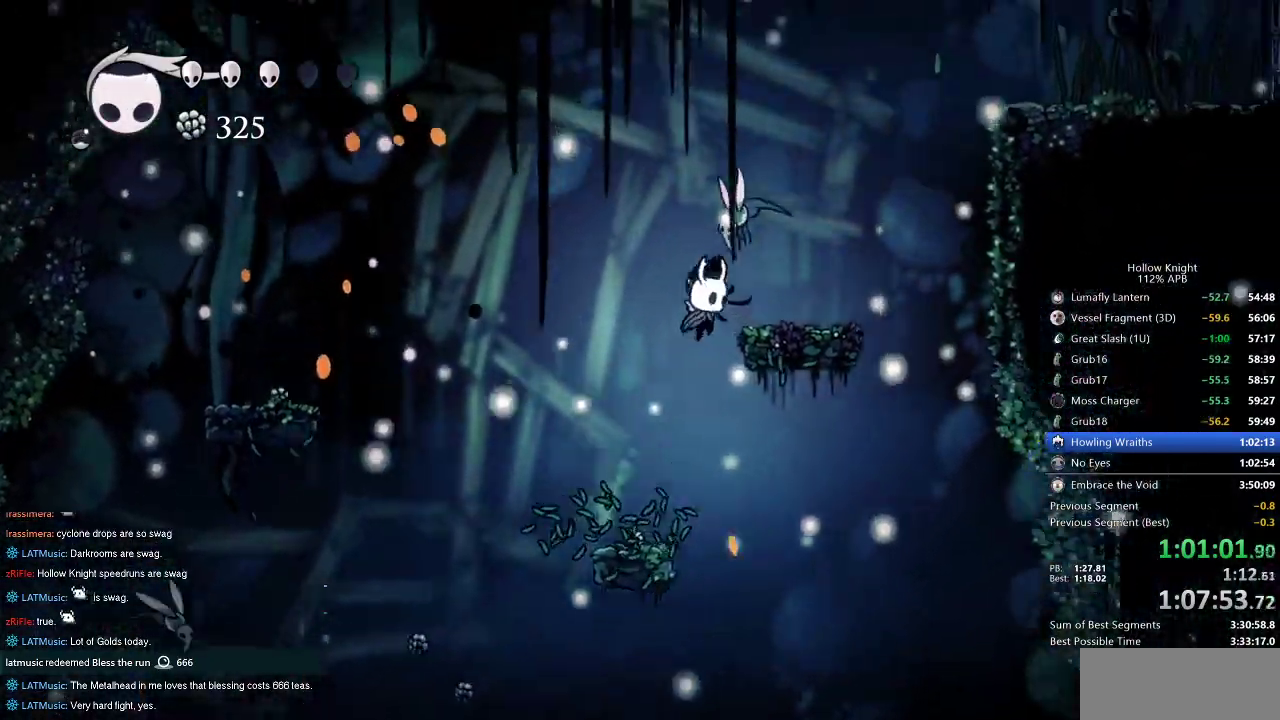
{"keys": ["jump", "left", "up"], "events": [[117, "nail", "down"], [217, "jump", "up"], [250, "nail", "up"], [300, "right", "up"], [450, "jump", "down"], [450, "left", "down"]]}
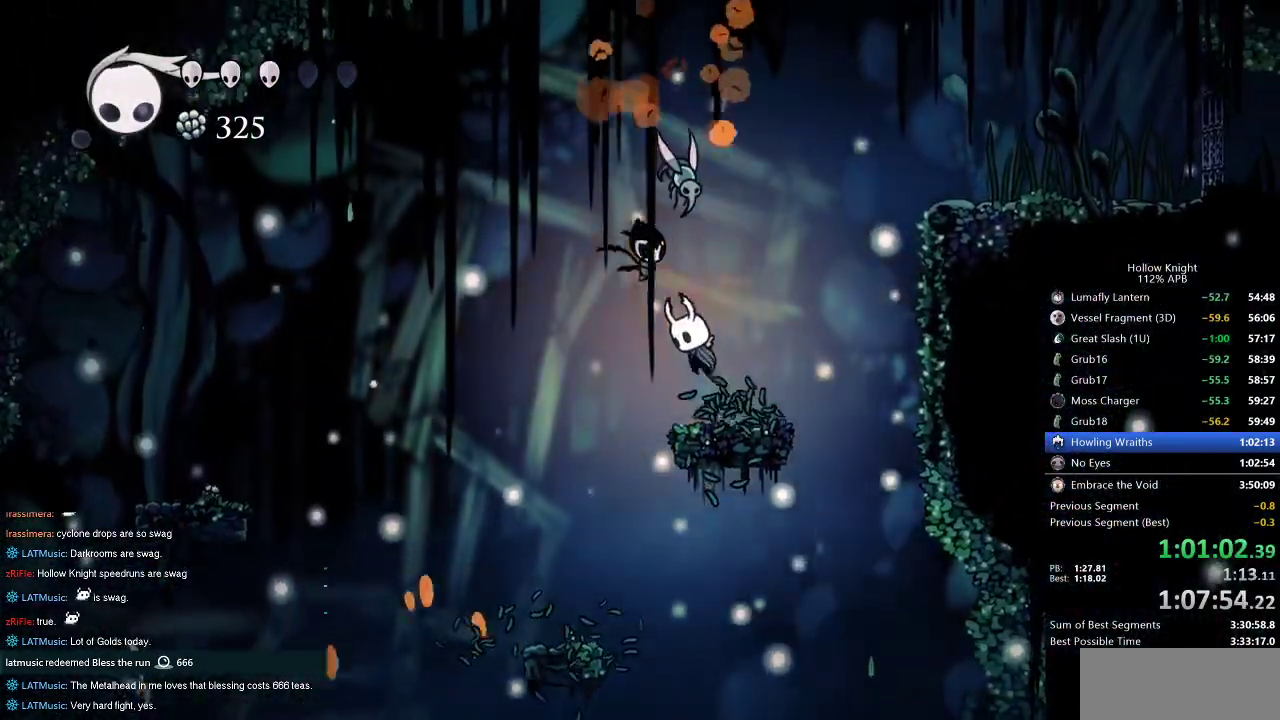
{"keys": [], "events": [[34, "left", "up"], [34, "nail", "down"], [134, "jump", "up"], [184, "nail", "up"], [184, "up", "up"], [317, "right", "down"], [400, "right", "up"]]}
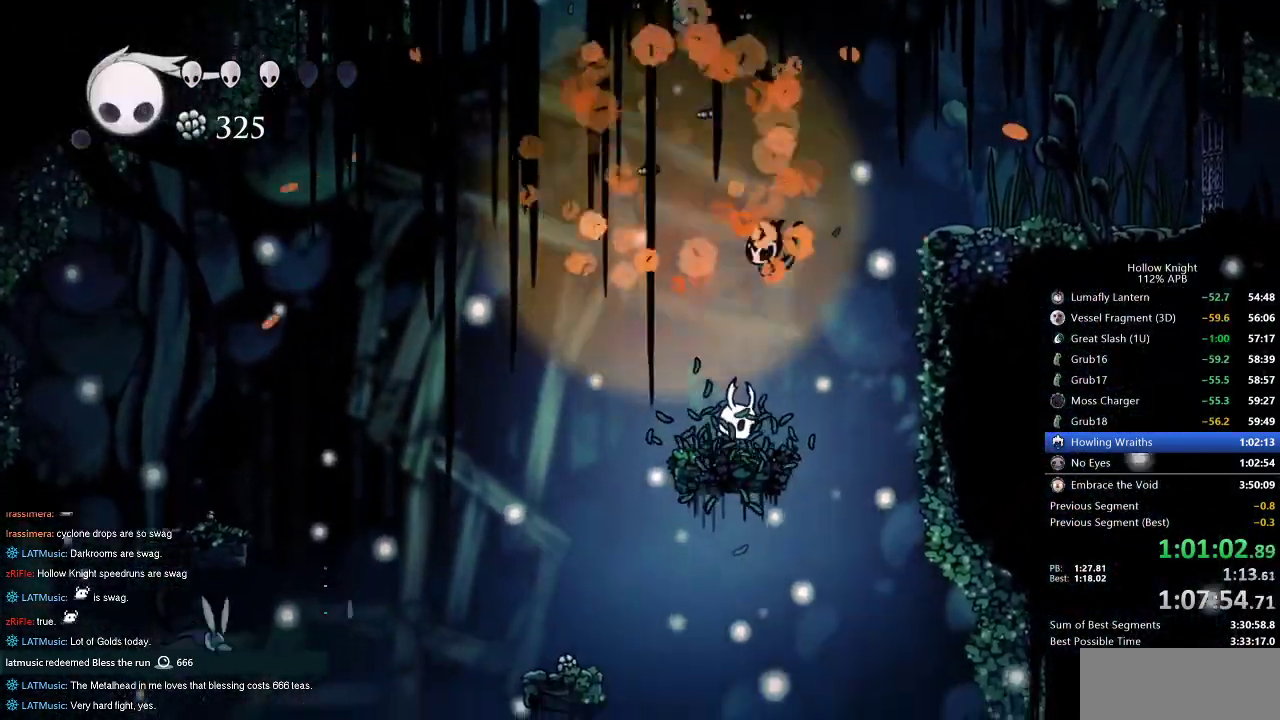
{"keys": ["right"], "events": [[384, "jump", "down"], [384, "right", "down"], [484, "jump", "up"]]}
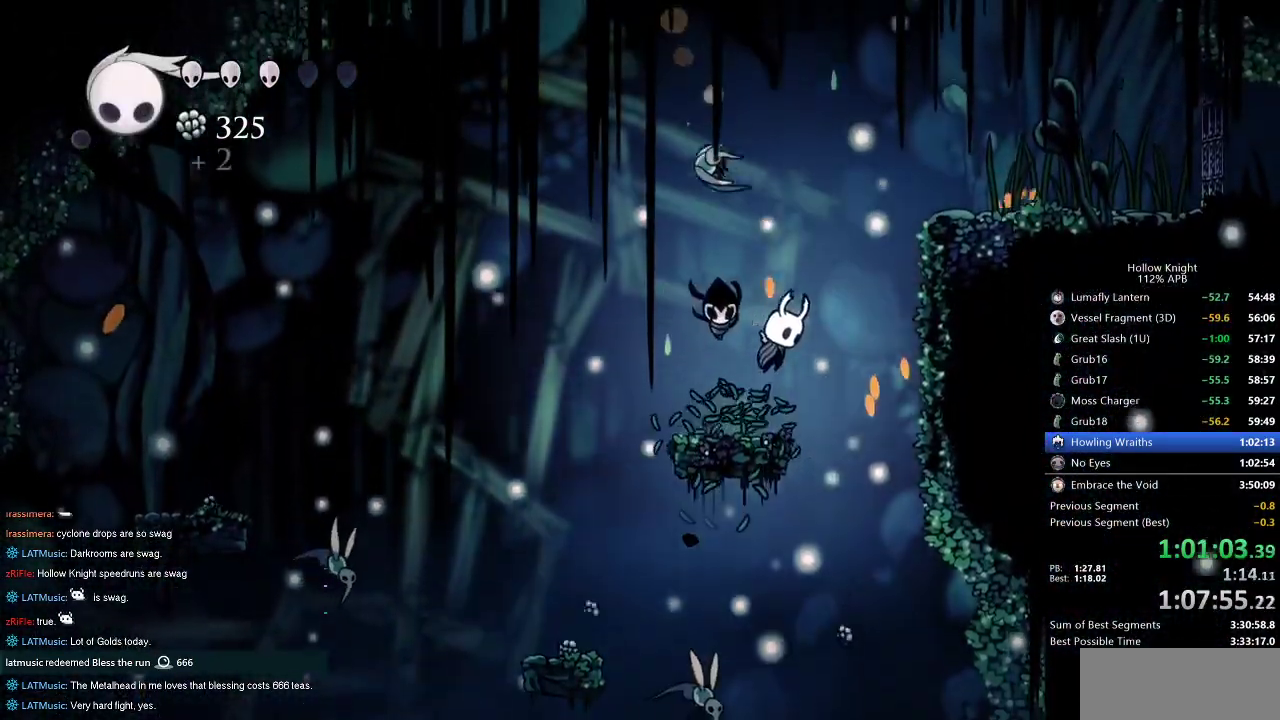
{"keys": ["spell"], "events": [[200, "right", "up"], [350, "left", "down"], [450, "spell", "down"], [484, "left", "up"]]}
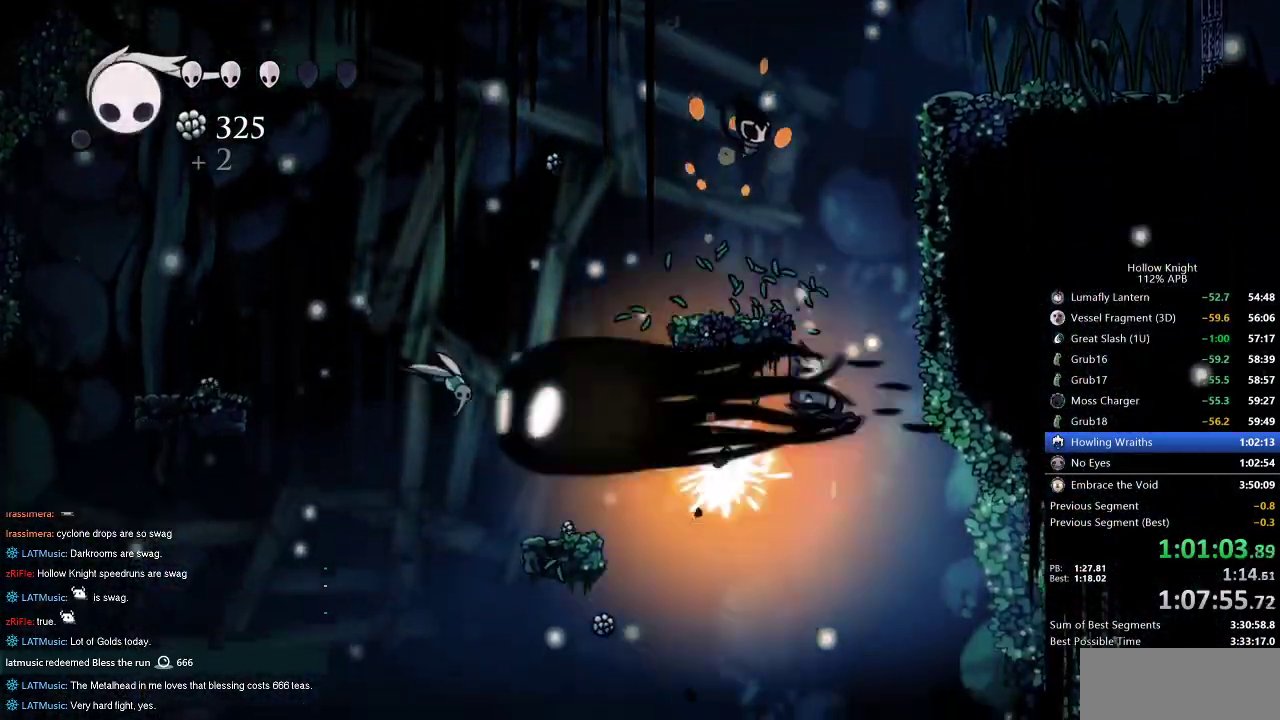
{"keys": [], "events": [[34, "spell", "up"], [367, "right", "down"], [450, "right", "up"]]}
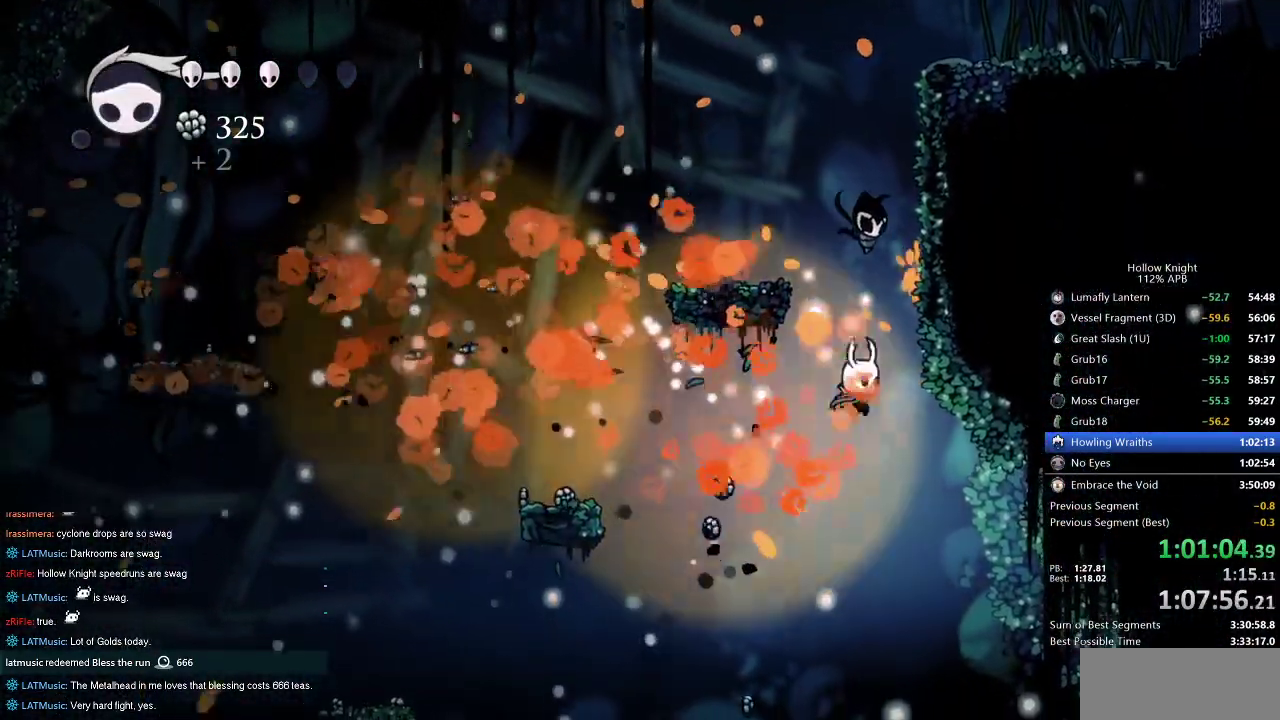
{"keys": ["right"], "events": [[50, "jump", "down"], [250, "right", "down"], [484, "jump", "up"]]}
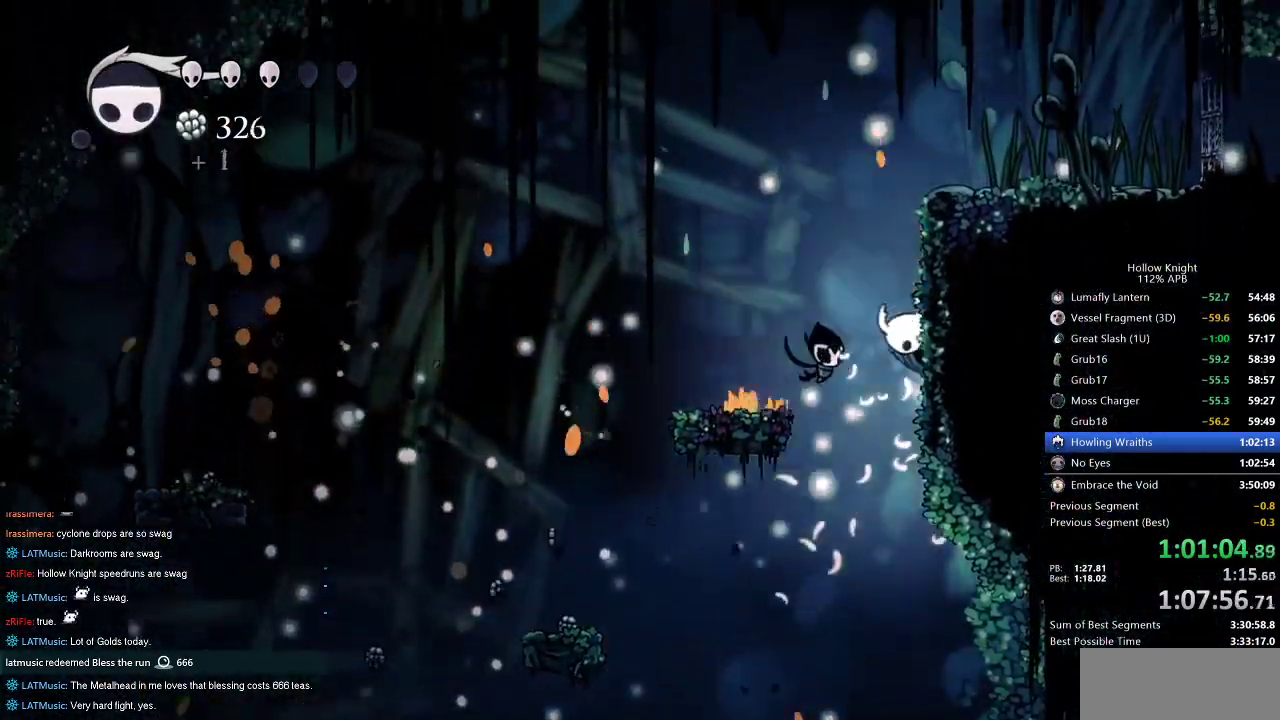
{"keys": ["right"], "events": [[17, "jump", "down"], [350, "dash", "down"], [400, "jump", "up"], [450, "dash", "up"]]}
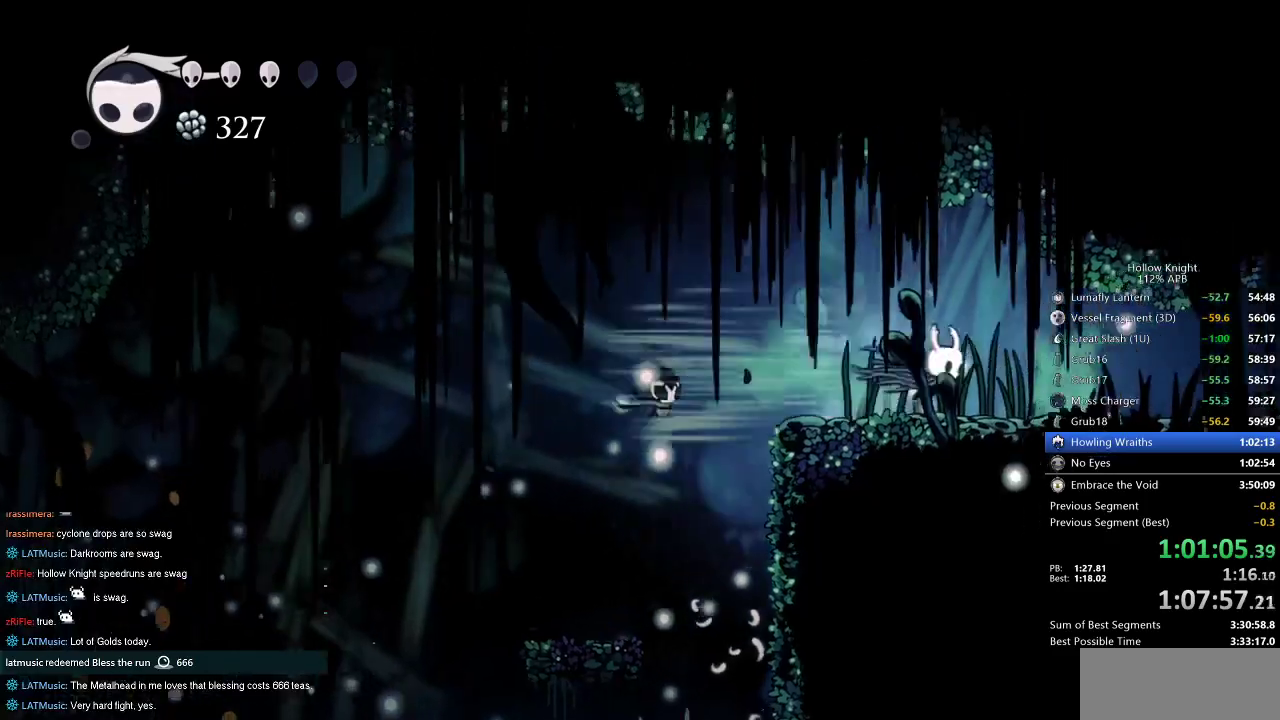
{"keys": ["right"], "events": []}
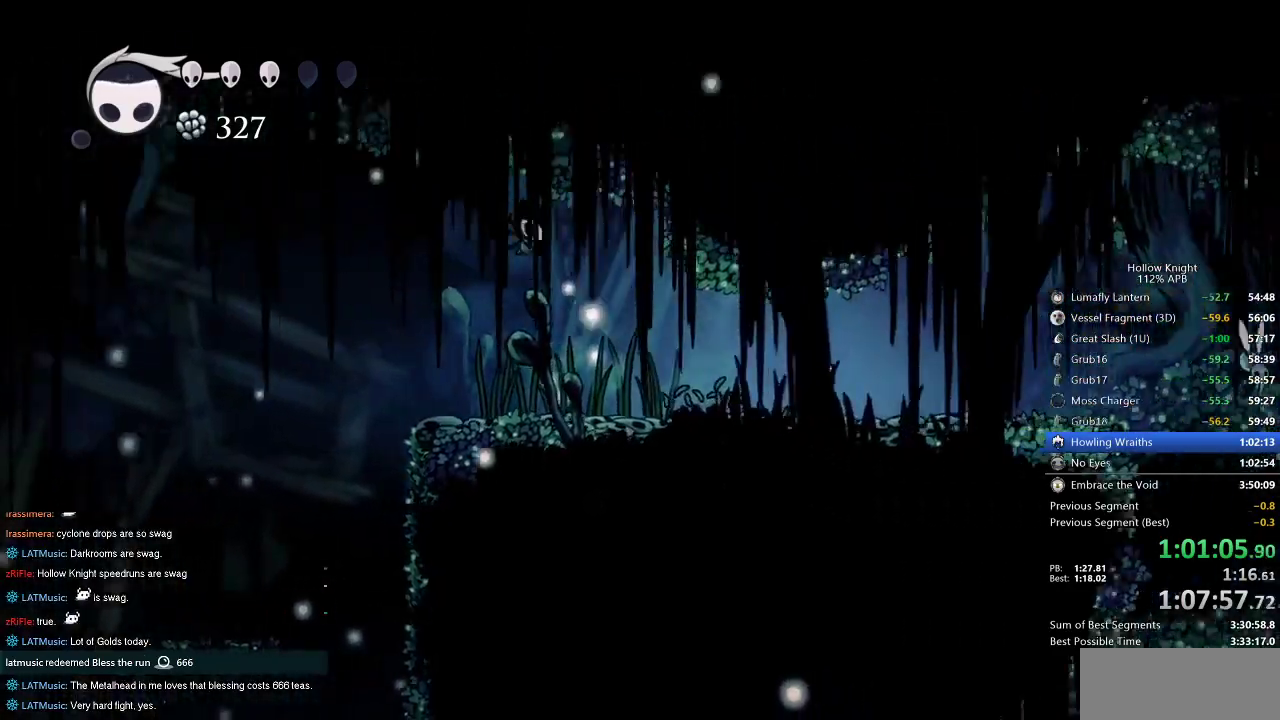
{"keys": ["right", "up"], "events": [[50, "dash", "down"], [150, "dash", "up"], [467, "up", "down"]]}
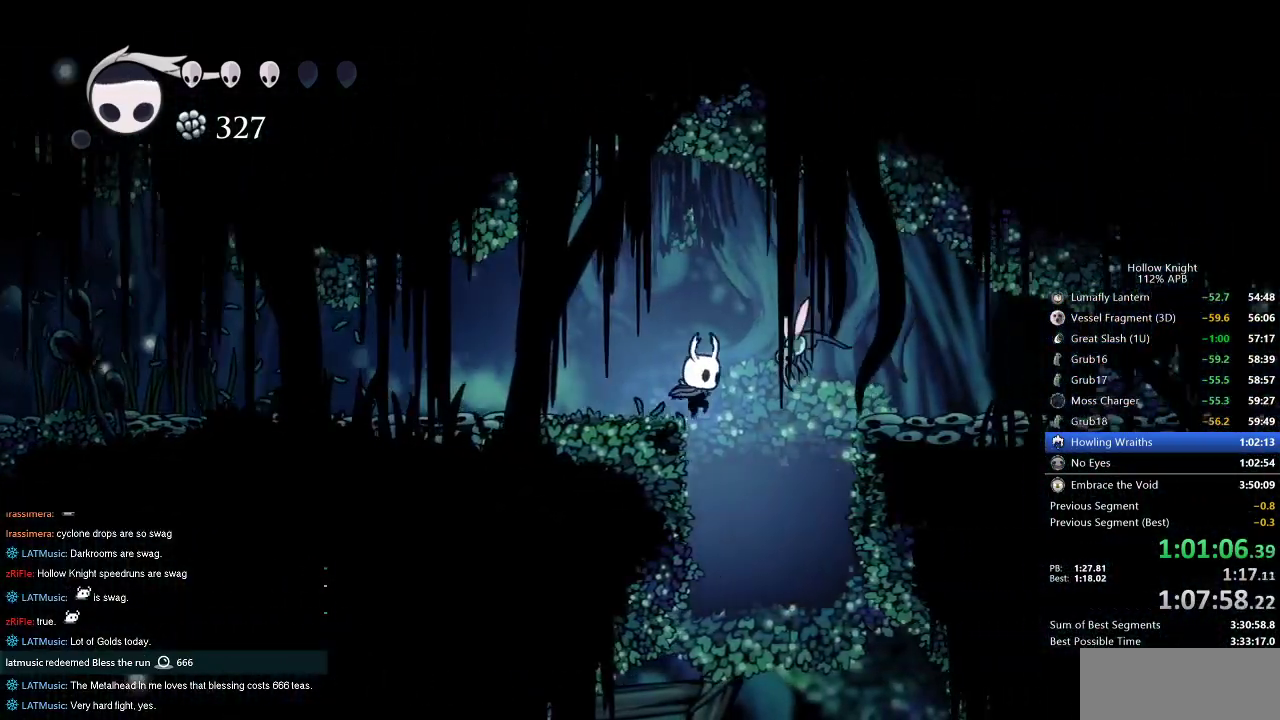
{"keys": ["right"], "events": [[34, "nail", "down"], [117, "nail", "up"], [217, "up", "up"], [350, "right", "up"], [450, "right", "down"]]}
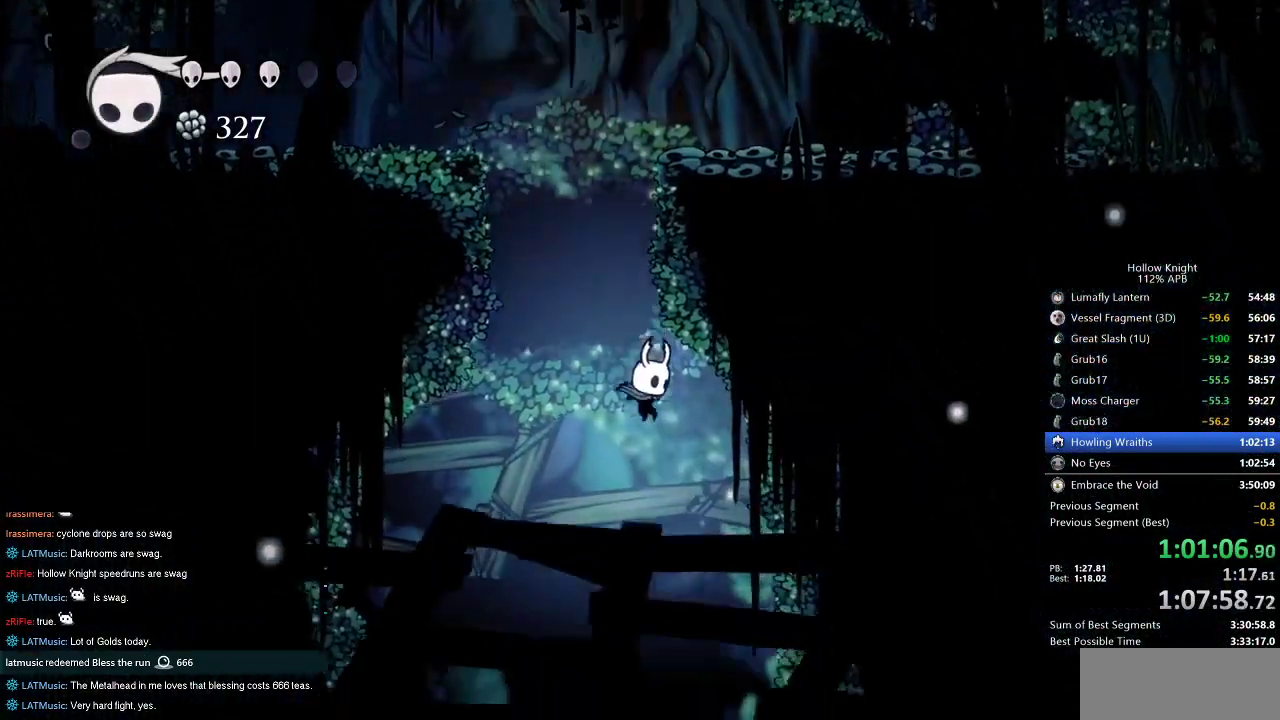
{"keys": ["right"], "events": [[84, "right", "up"], [134, "right", "down"], [217, "right", "up"], [267, "right", "down"]]}
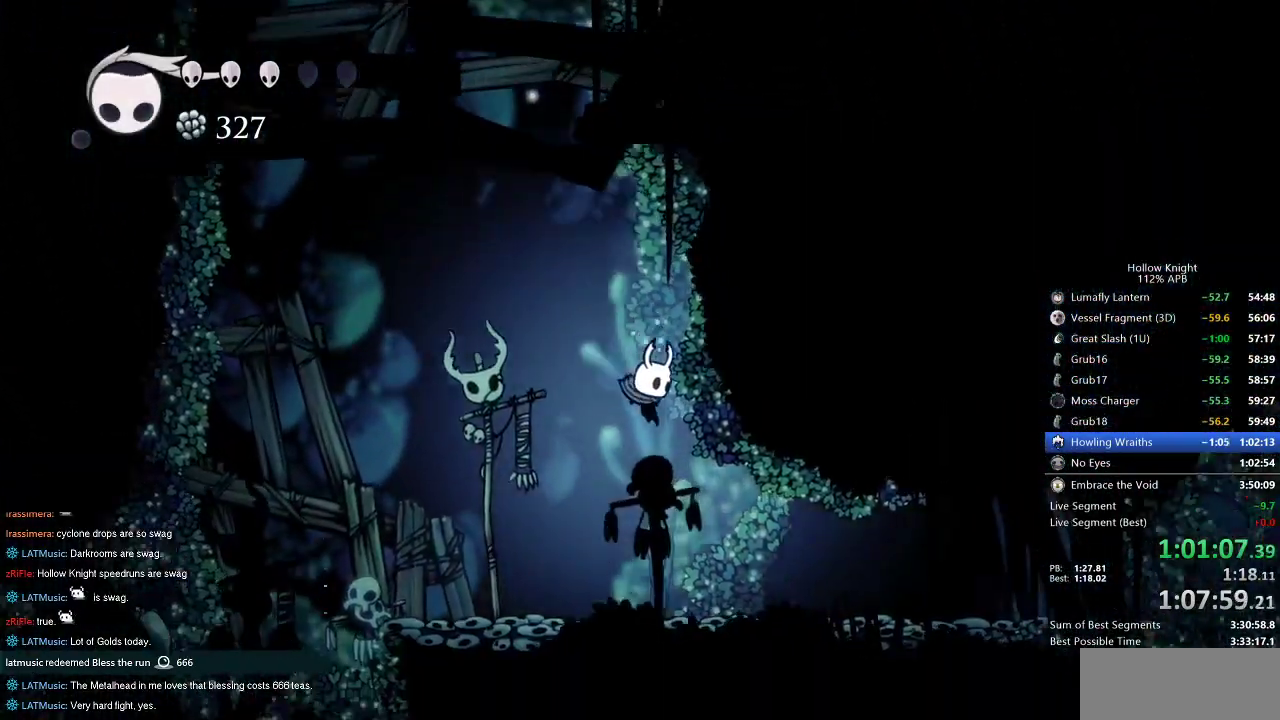
{"keys": ["right"], "events": [[200, "dash", "down"], [284, "dash", "up"]]}
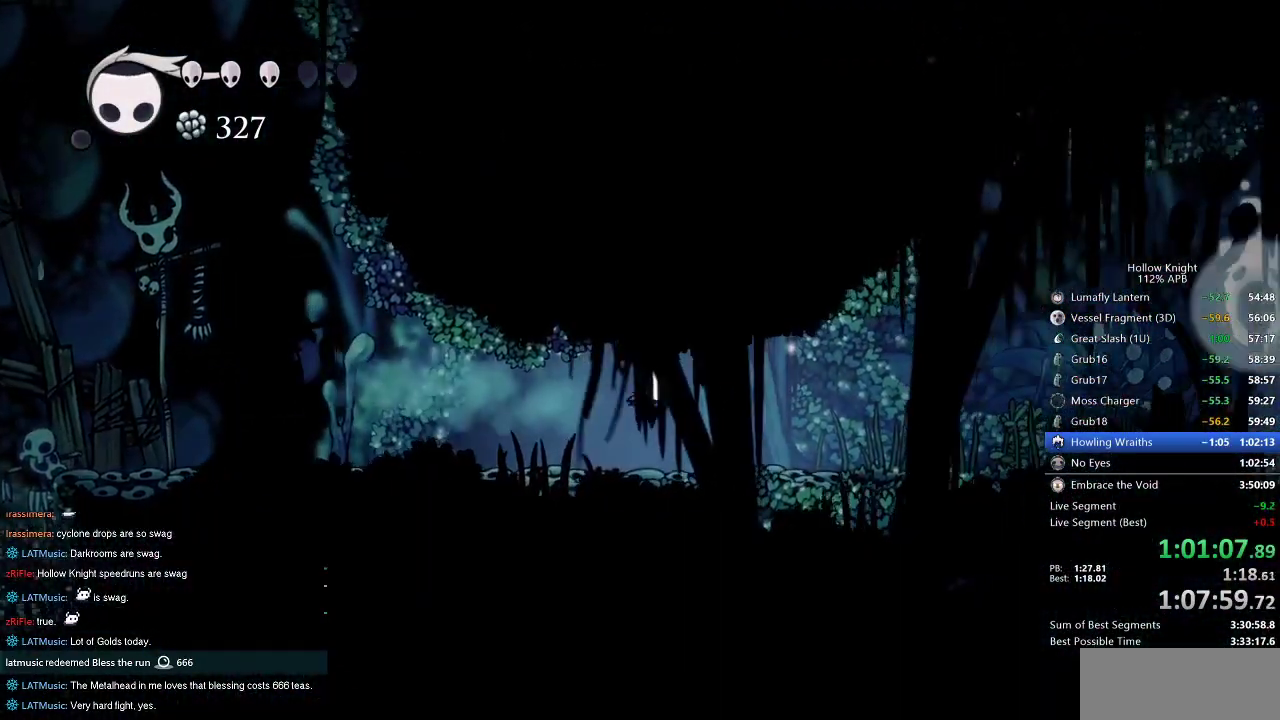
{"keys": ["dash", "right"], "events": [[450, "dash", "down"]]}